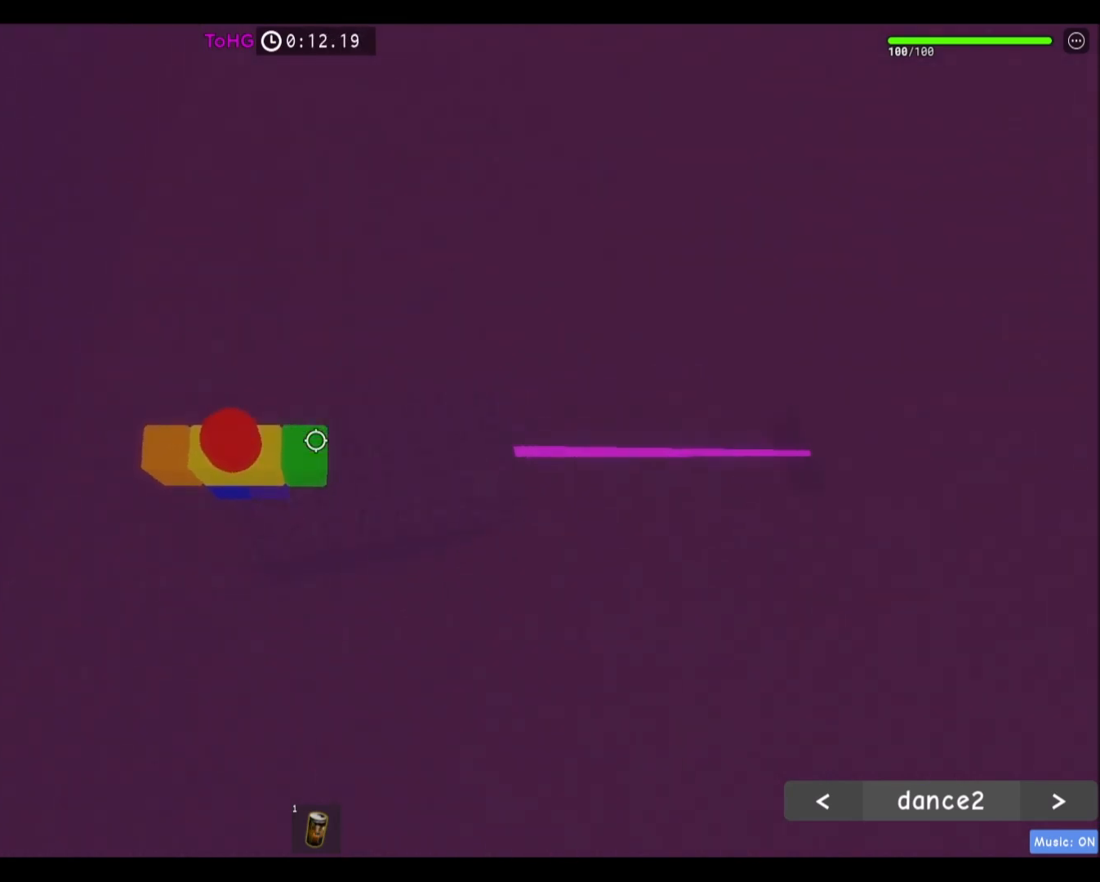
Gameplay with keyboard and mouse; each line is a JSON object with the keys and mouse buttons held at the frame after it. "events" lists presses ("down") and releases ("up") of "a", "ctrl", "d", "e", "f", "q", "r", "s", "shift", "space", "tab", "w", "mouse_left", "mouse_wheel", "mouse_right", "mouse_mb4" and "mouse_mb5" between this image and that frame as [ms after this image, input, new state], when the widget could be followed in between. "mouse_left", "mouse_wheel", "mouse_right", "mouse_mb4", "mouse_mb5" = the "left", "wheel", "right", "mb4", "mb5" buttons of the "mouse" list. No other keys are recorded. "wheel" means that the mouse wheel is clicked or scrolled. Mouse movement is not recorded.
{"keys": ["a"], "mouse": [], "events": [[100, "a", "down"], [200, "space", "down"], [367, "space", "up"]]}
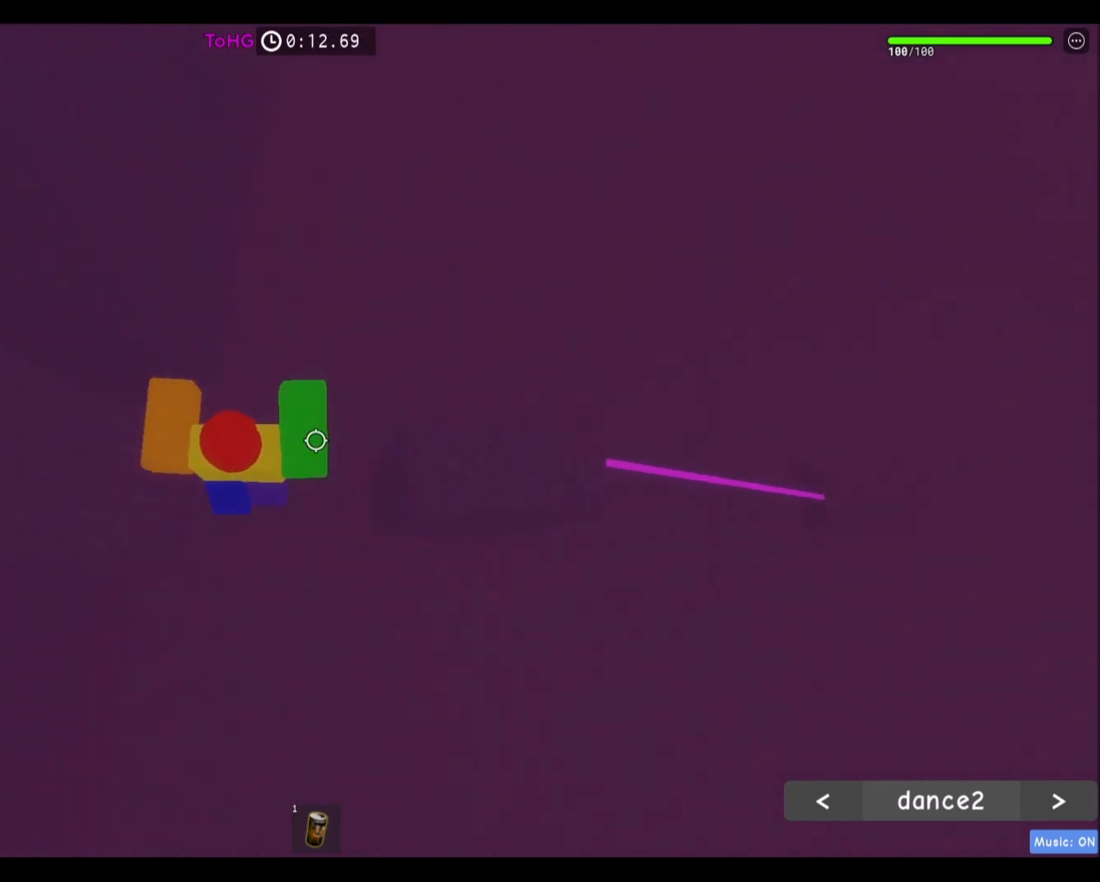
{"keys": ["w"], "mouse": [], "events": [[166, "w", "down"], [300, "a", "up"], [300, "w", "up"], [467, "w", "down"]]}
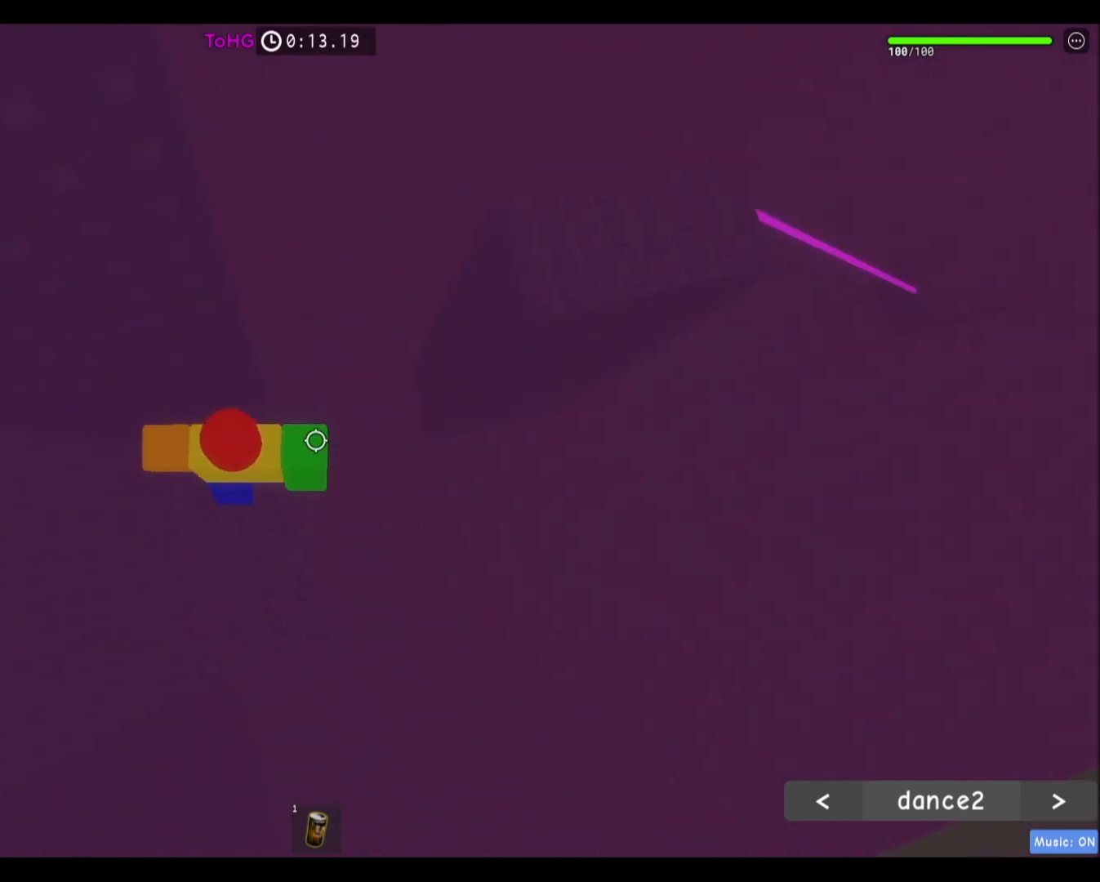
{"keys": ["d", "space"], "mouse": [], "events": [[167, "w", "up"], [300, "d", "down"], [434, "space", "down"]]}
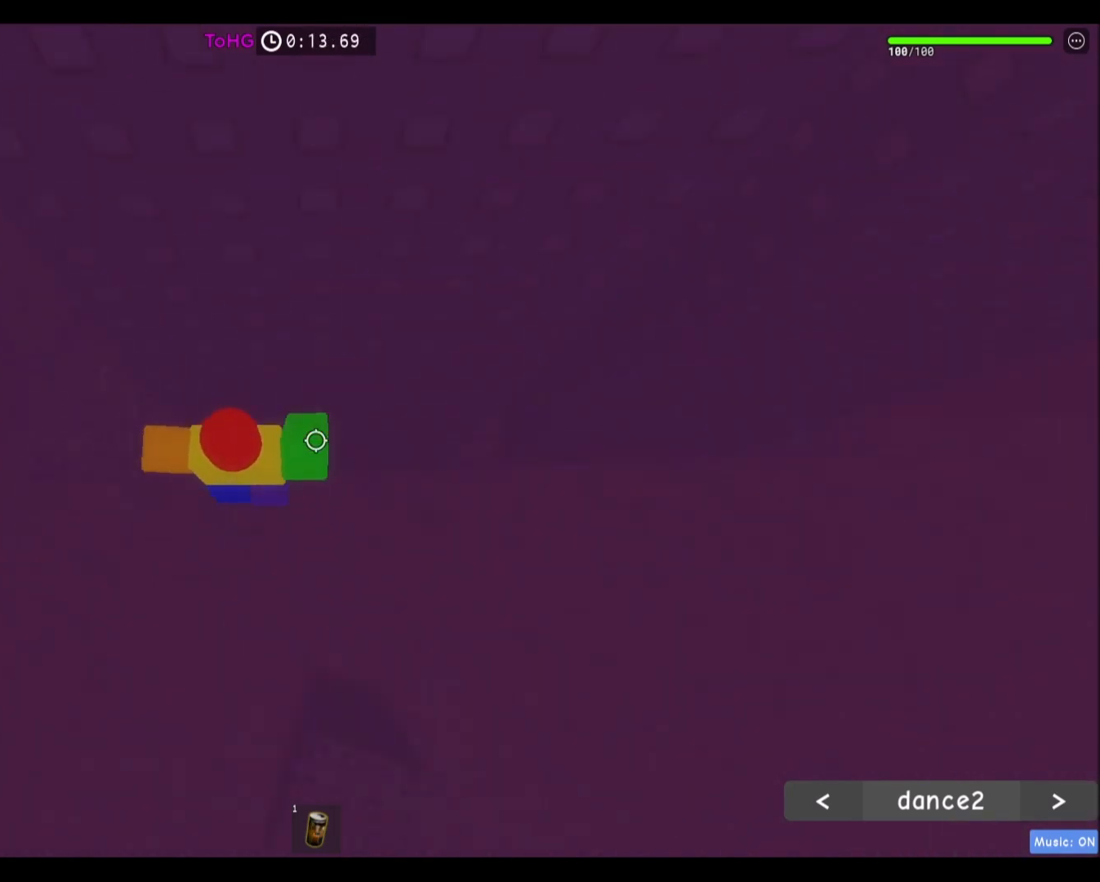
{"keys": ["d"], "mouse": [], "events": [[133, "space", "up"]]}
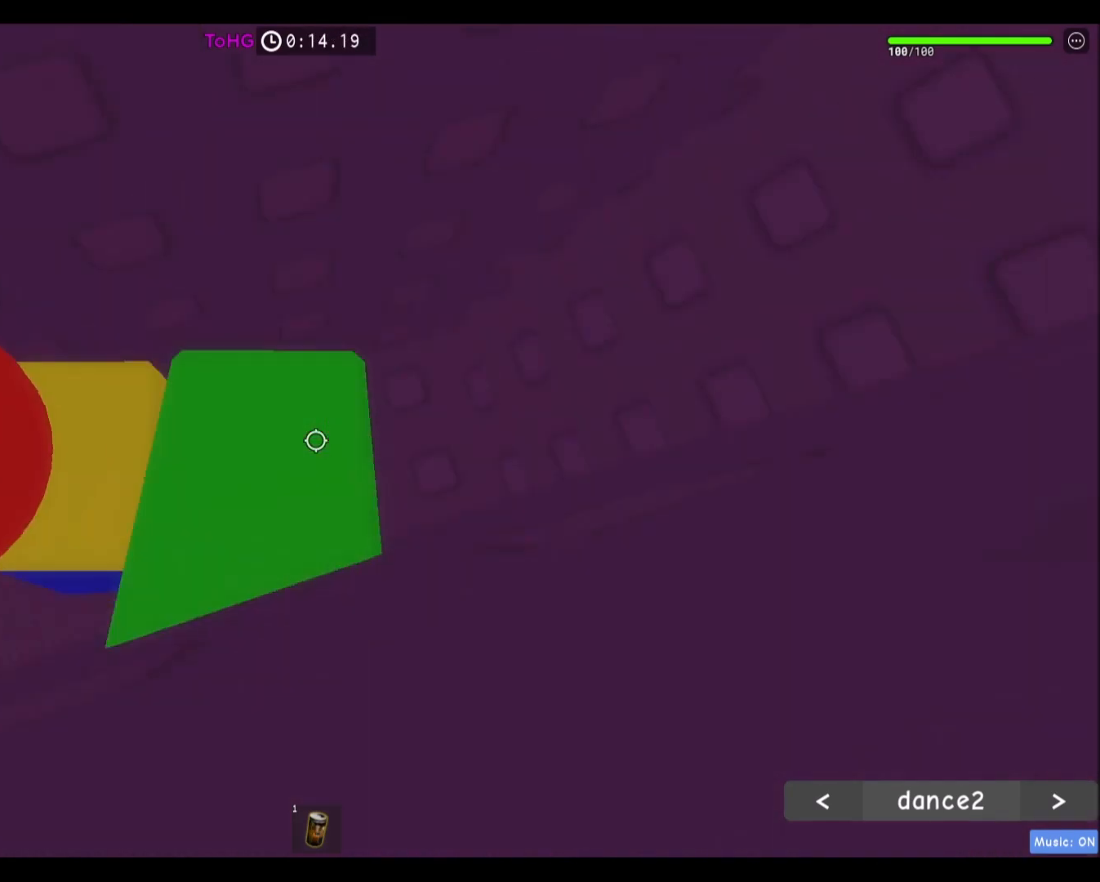
{"keys": [], "mouse": [], "events": [[100, "d", "up"]]}
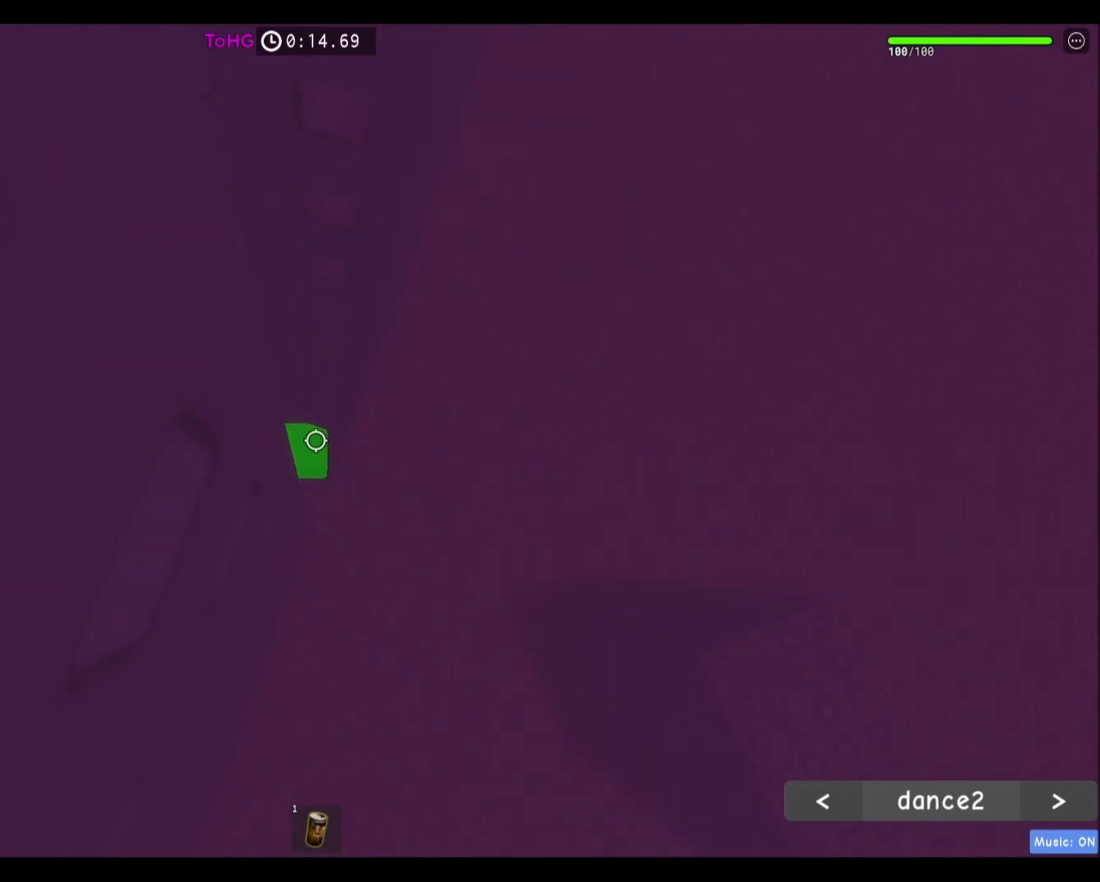
{"keys": ["w"], "mouse": [], "events": [[33, "d", "down"], [133, "d", "up"], [433, "w", "down"]]}
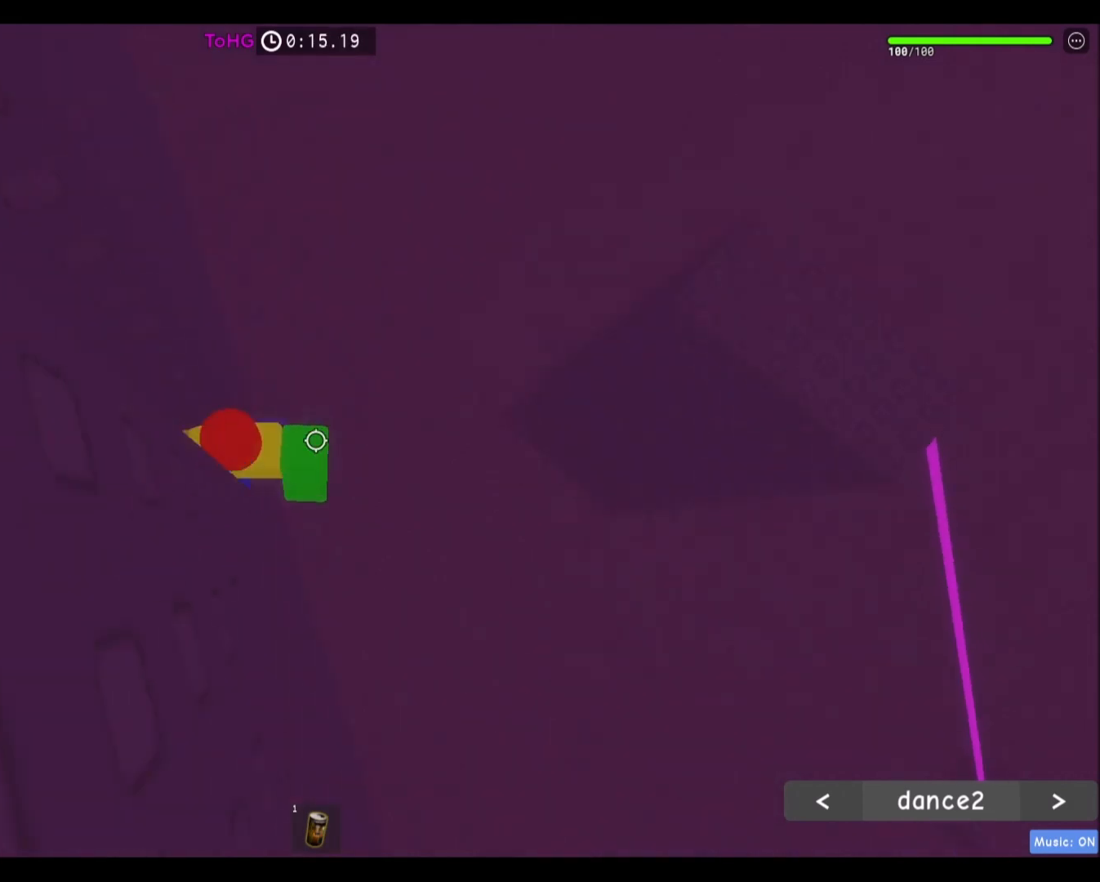
{"keys": ["d"], "mouse": [], "events": [[33, "w", "up"], [167, "d", "down"], [300, "space", "down"], [500, "space", "up"]]}
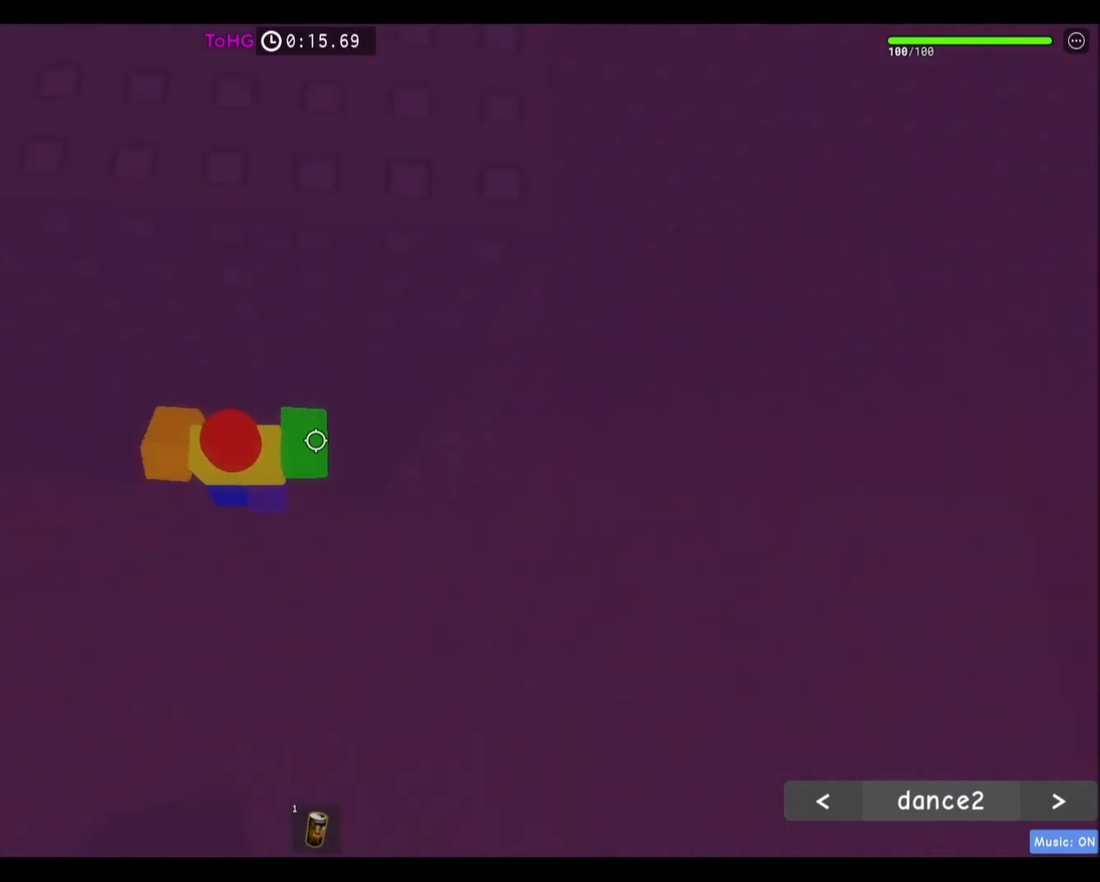
{"keys": ["d", "w"], "mouse": [], "events": [[401, "w", "down"]]}
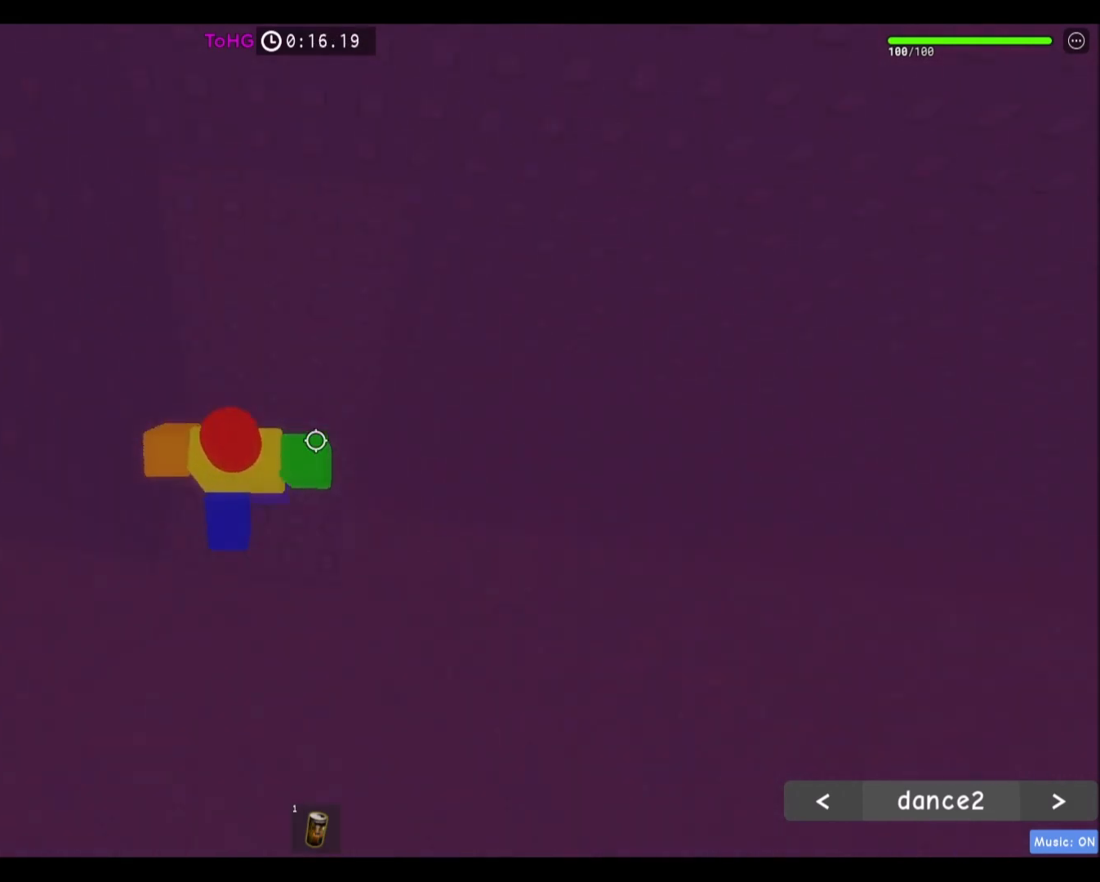
{"keys": [], "mouse": [], "events": [[67, "d", "up"], [434, "w", "up"]]}
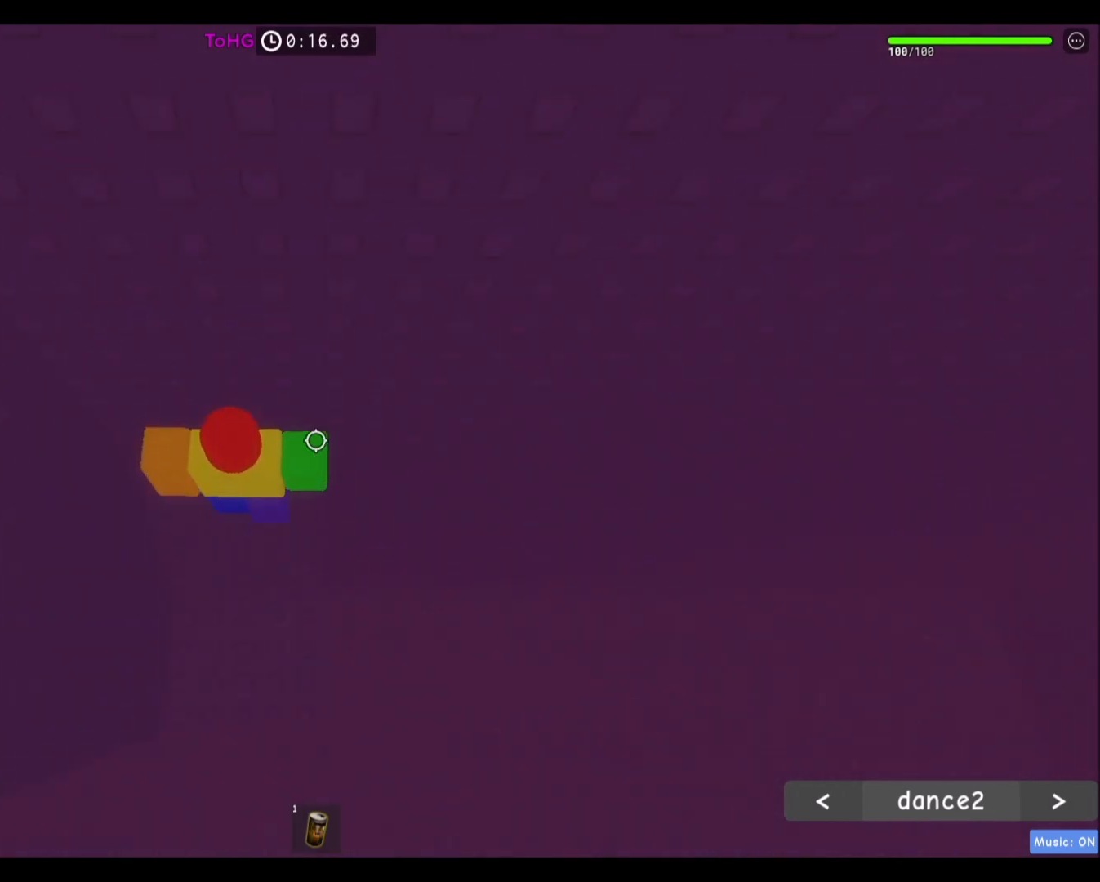
{"keys": ["space"], "mouse": [], "events": [[33, "w", "down"], [200, "w", "up"], [433, "space", "down"]]}
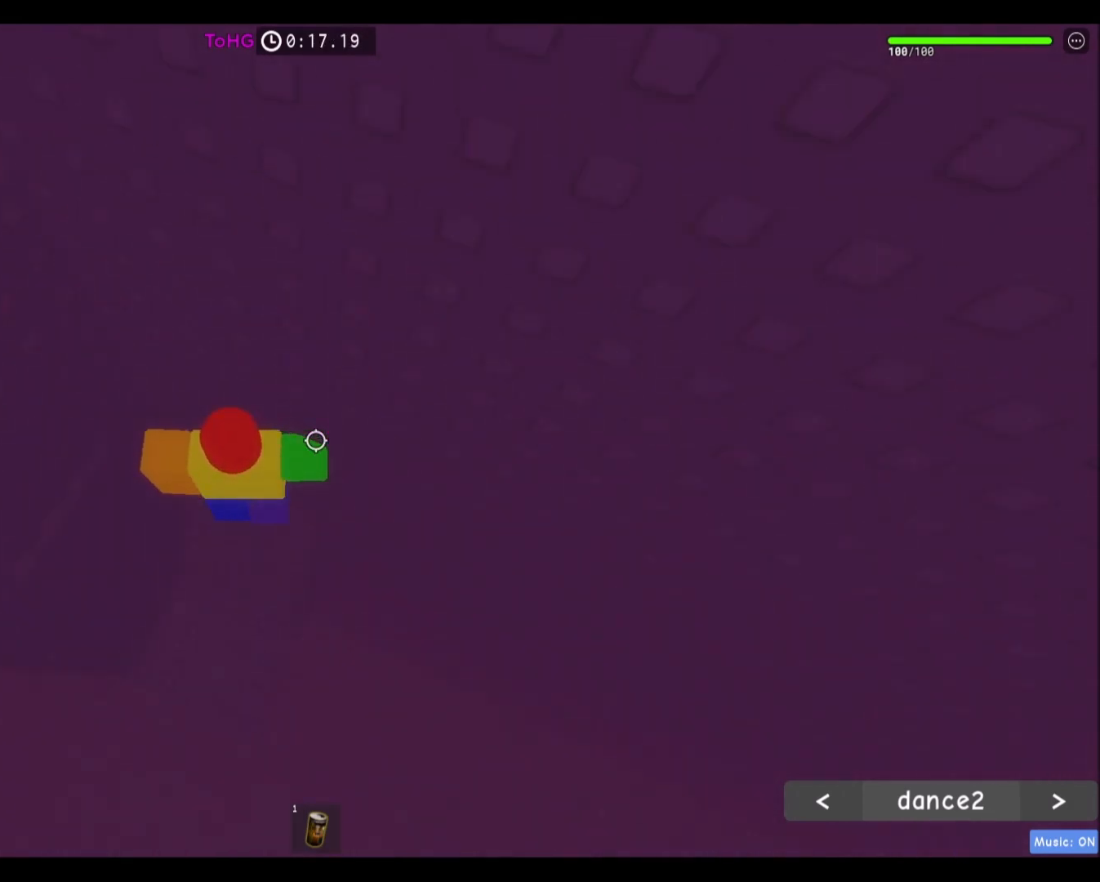
{"keys": ["space"], "mouse": [], "events": [[33, "a", "down"], [67, "space", "up"], [367, "a", "up"], [400, "space", "down"]]}
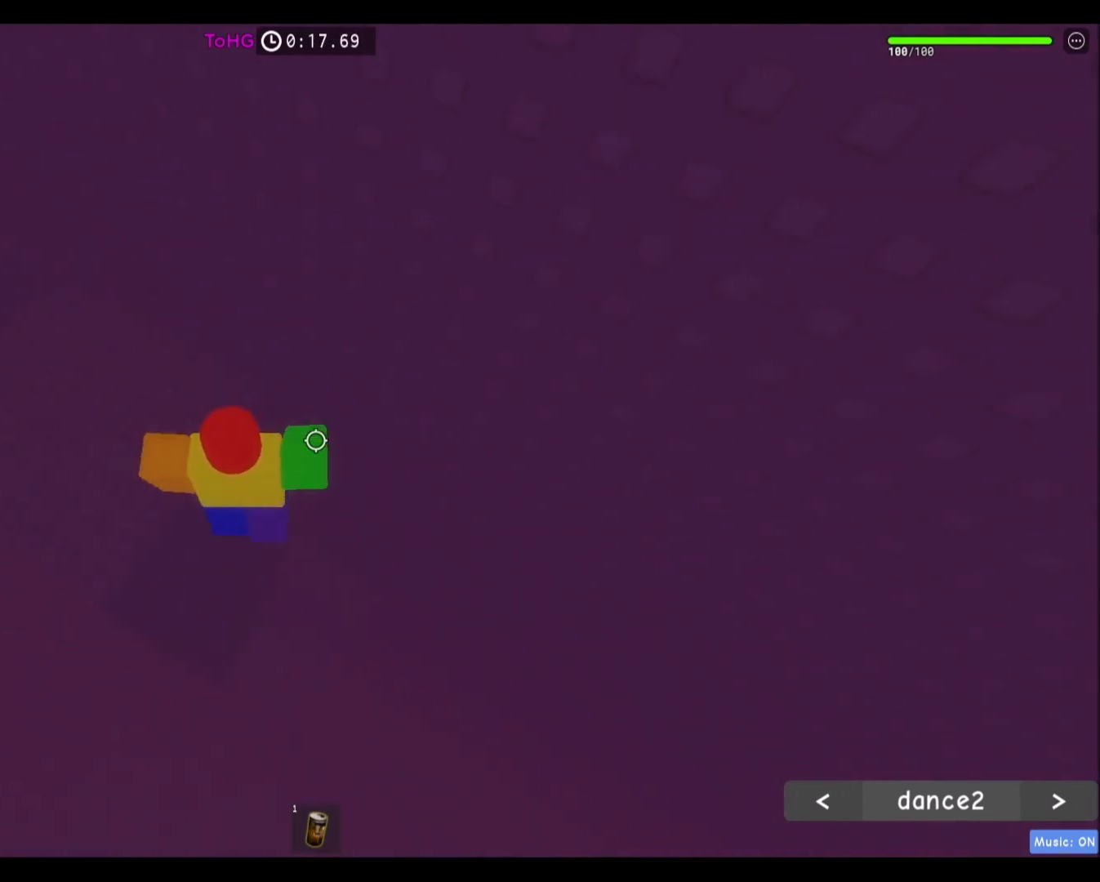
{"keys": ["space", "w"], "mouse": [], "events": [[34, "space", "up"], [101, "a", "down"], [267, "w", "down"], [434, "a", "up"], [501, "space", "down"]]}
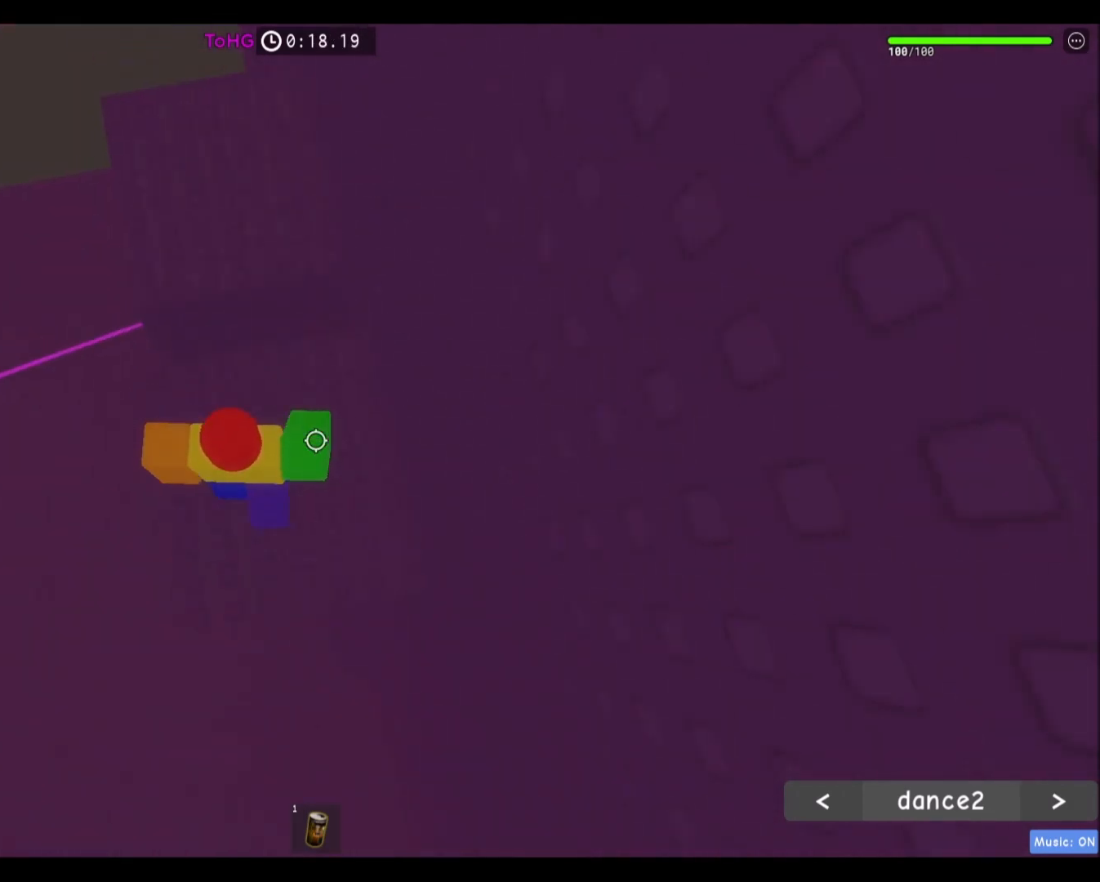
{"keys": ["d", "w"], "mouse": [], "events": [[167, "space", "up"], [434, "d", "down"]]}
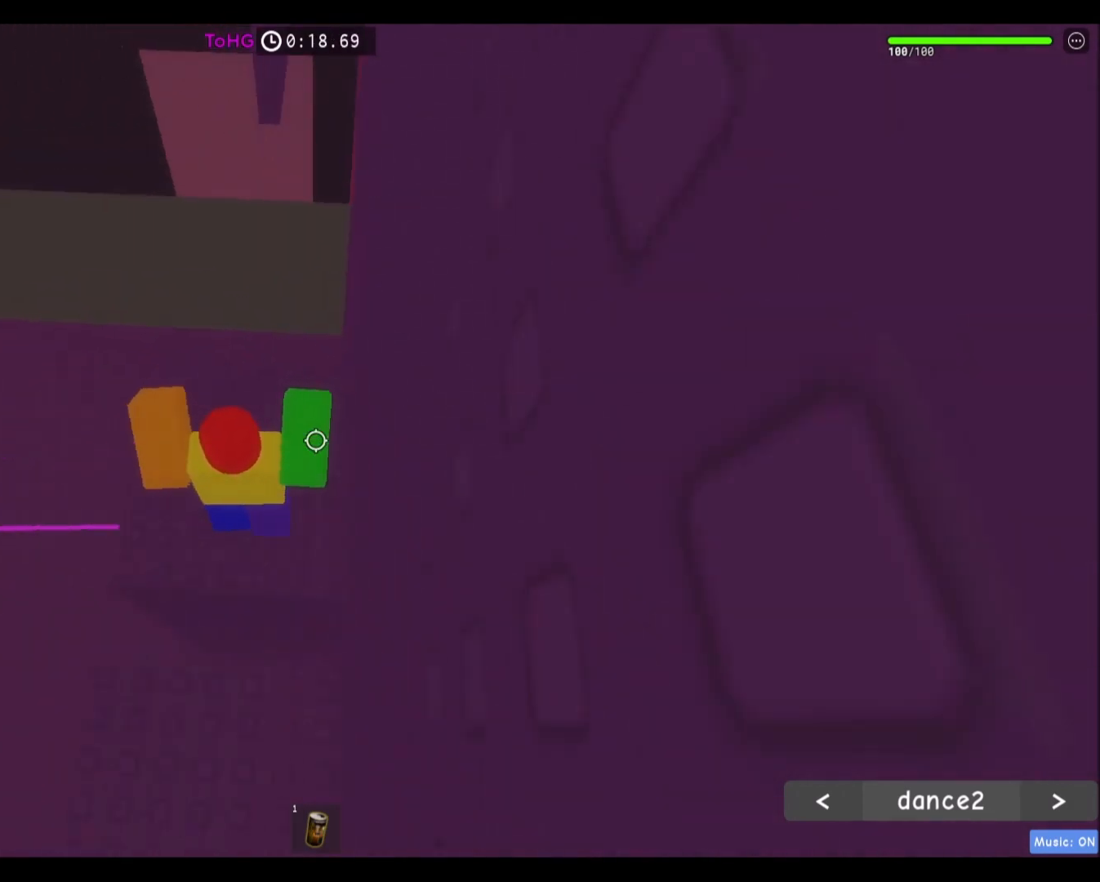
{"keys": [], "mouse": [], "events": [[300, "d", "up"], [300, "w", "up"]]}
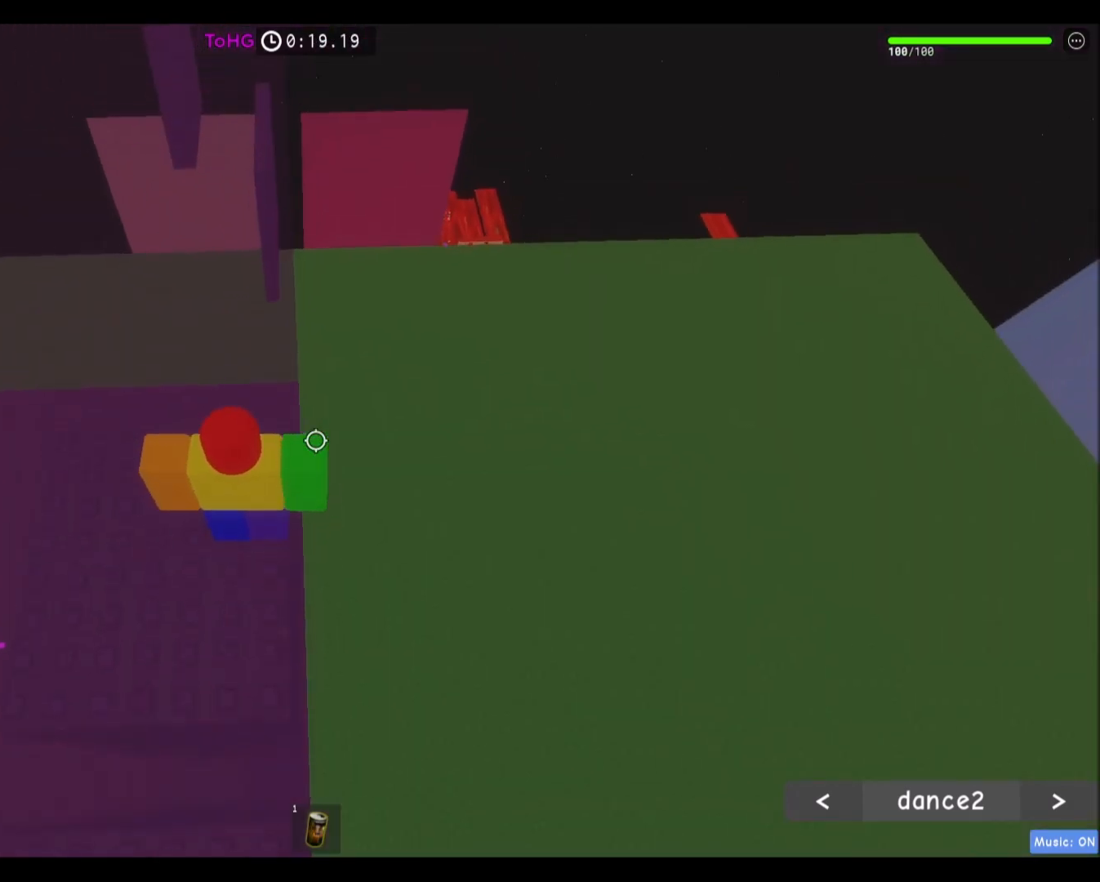
{"keys": [], "mouse": [], "events": [[100, "d", "down"], [100, "w", "down"], [200, "d", "up"], [200, "w", "up"]]}
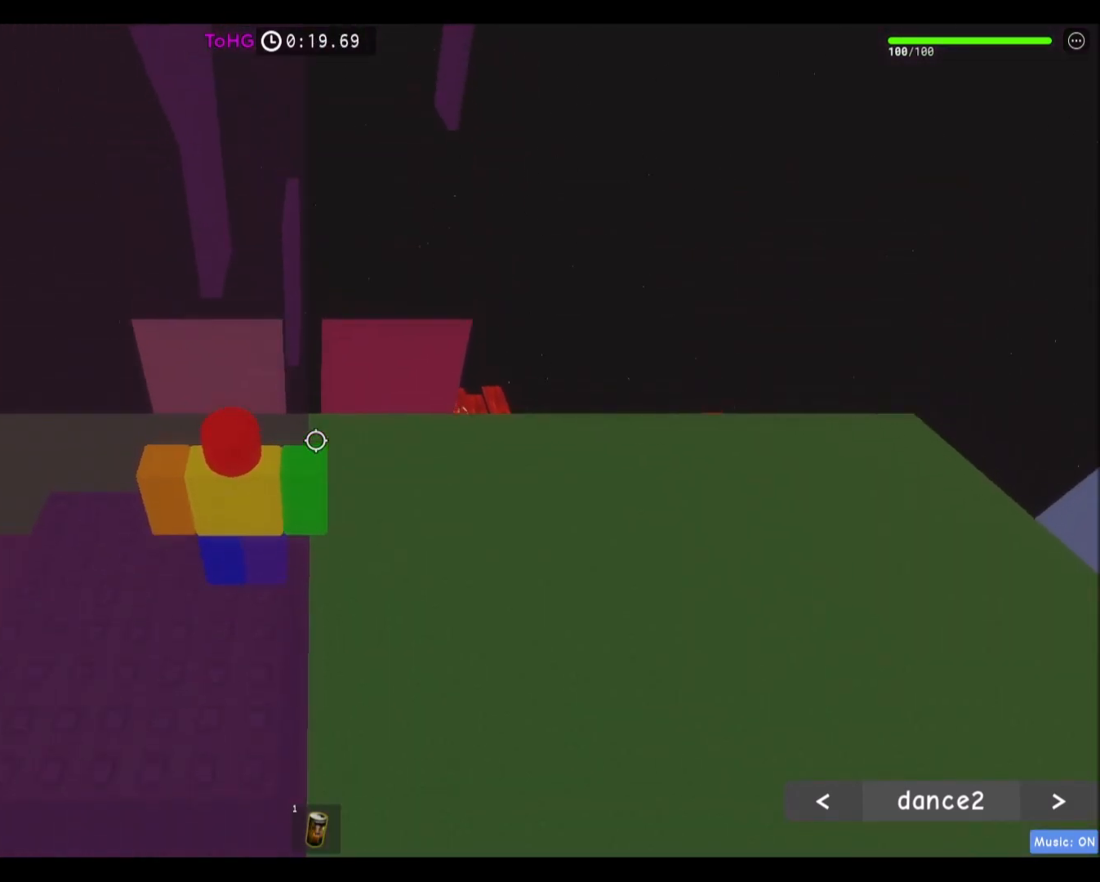
{"keys": [], "mouse": [], "events": []}
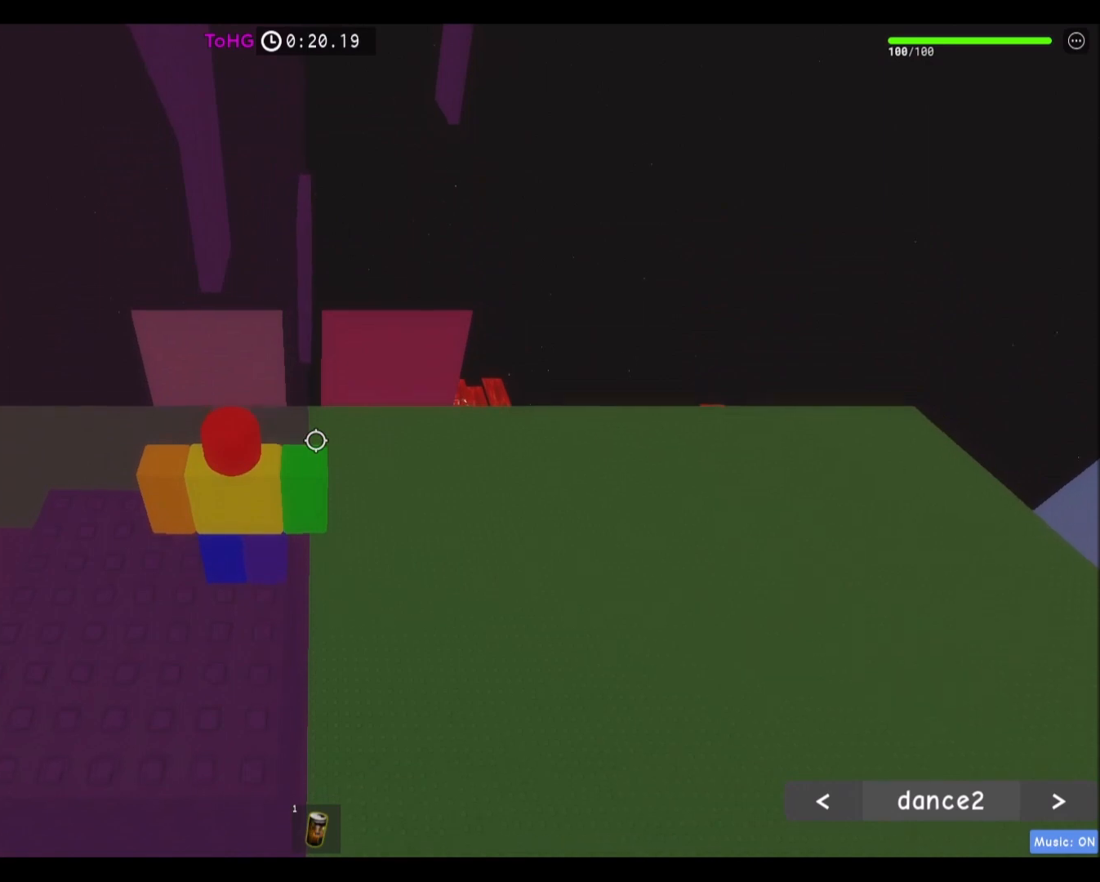
{"keys": [], "mouse": [], "events": []}
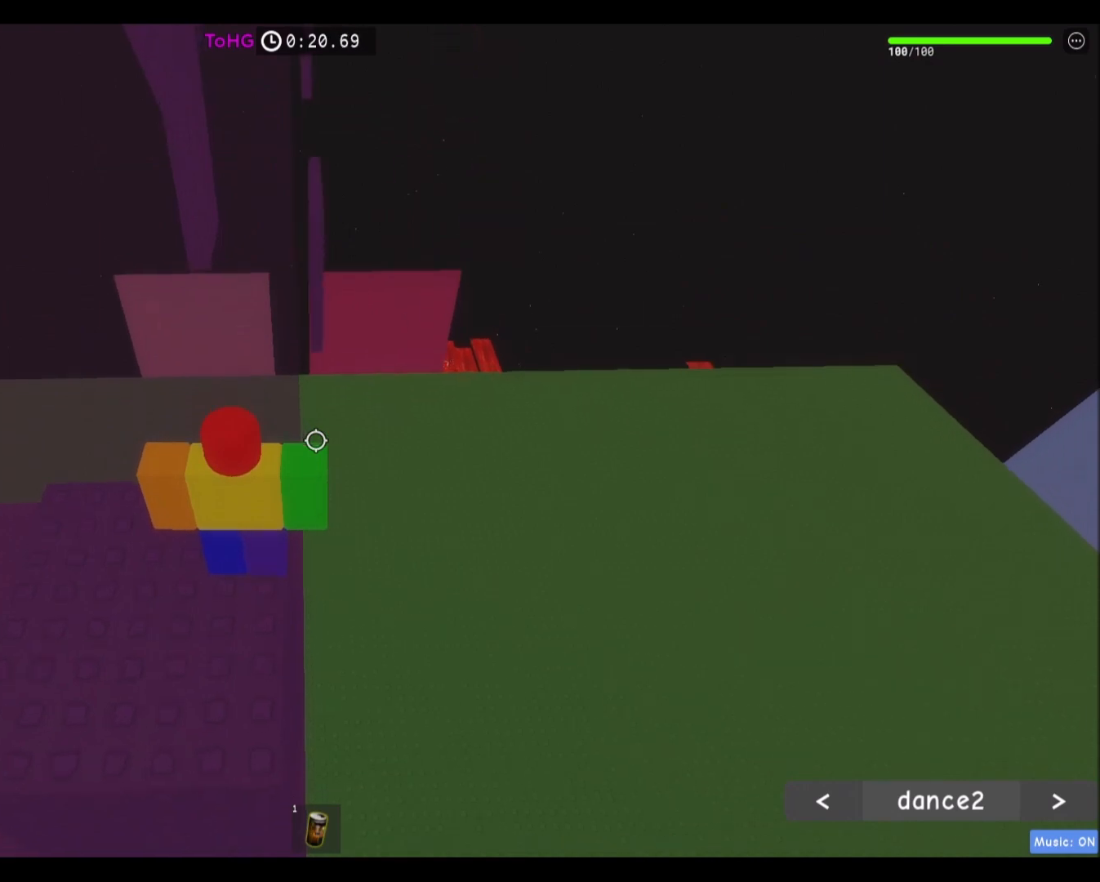
{"keys": ["w"], "mouse": [], "events": [[133, "w", "down"], [200, "space", "down"], [367, "space", "up"]]}
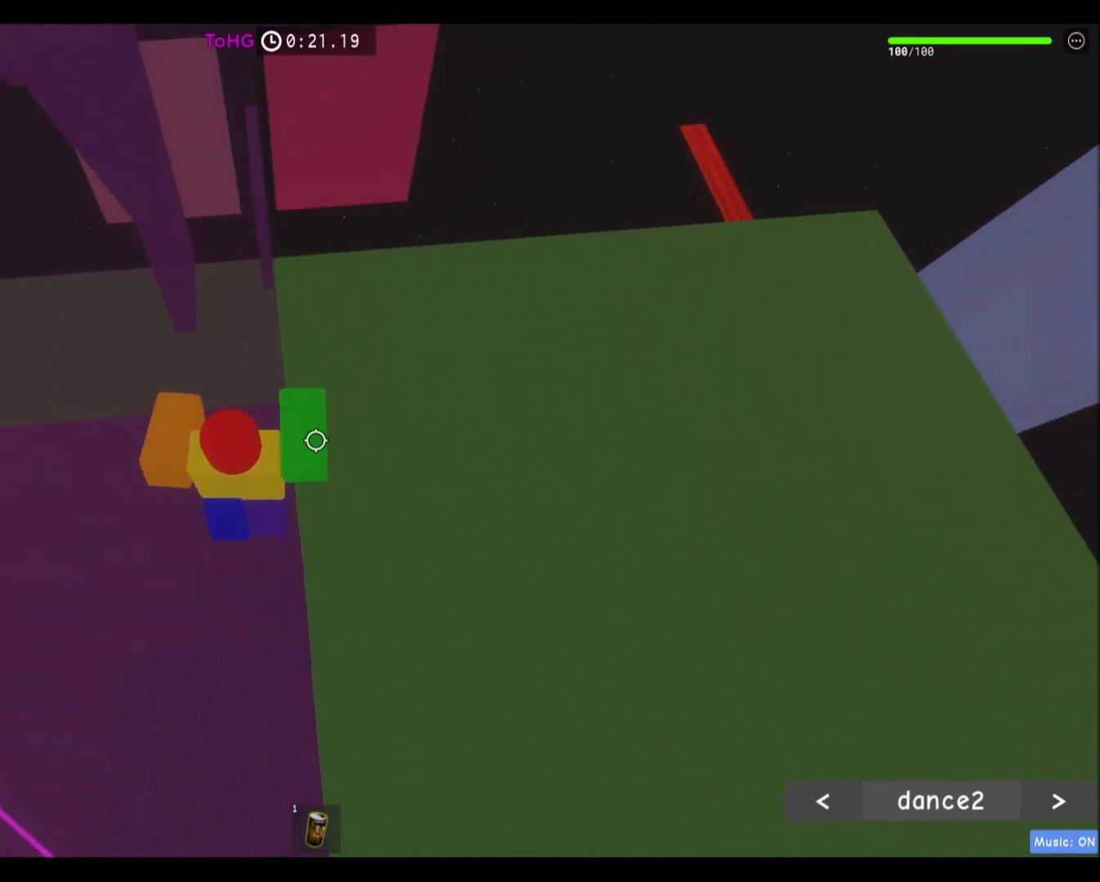
{"keys": ["w"], "mouse": [], "events": [[133, "space", "down"], [334, "space", "up"], [467, "w", "up"], [500, "w", "down"]]}
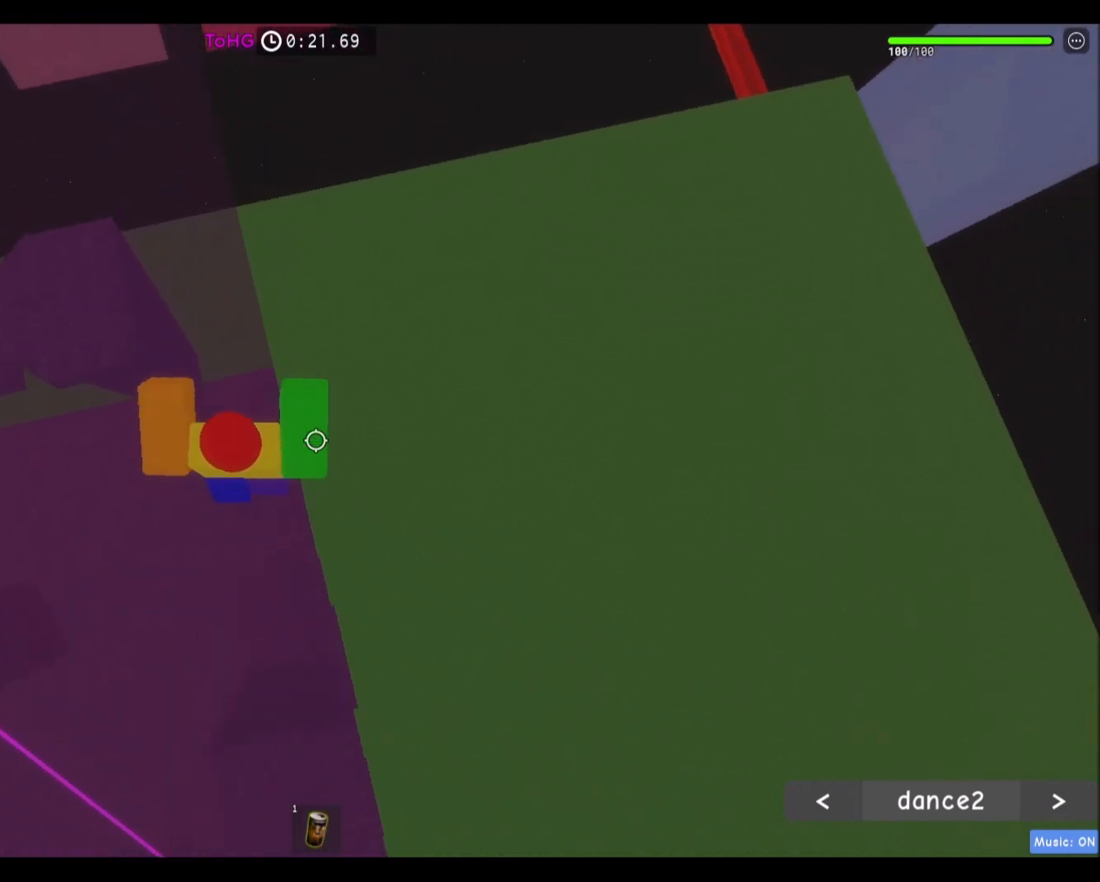
{"keys": ["a", "w"], "mouse": [], "events": [[134, "a", "down"], [134, "space", "down"], [334, "space", "up"]]}
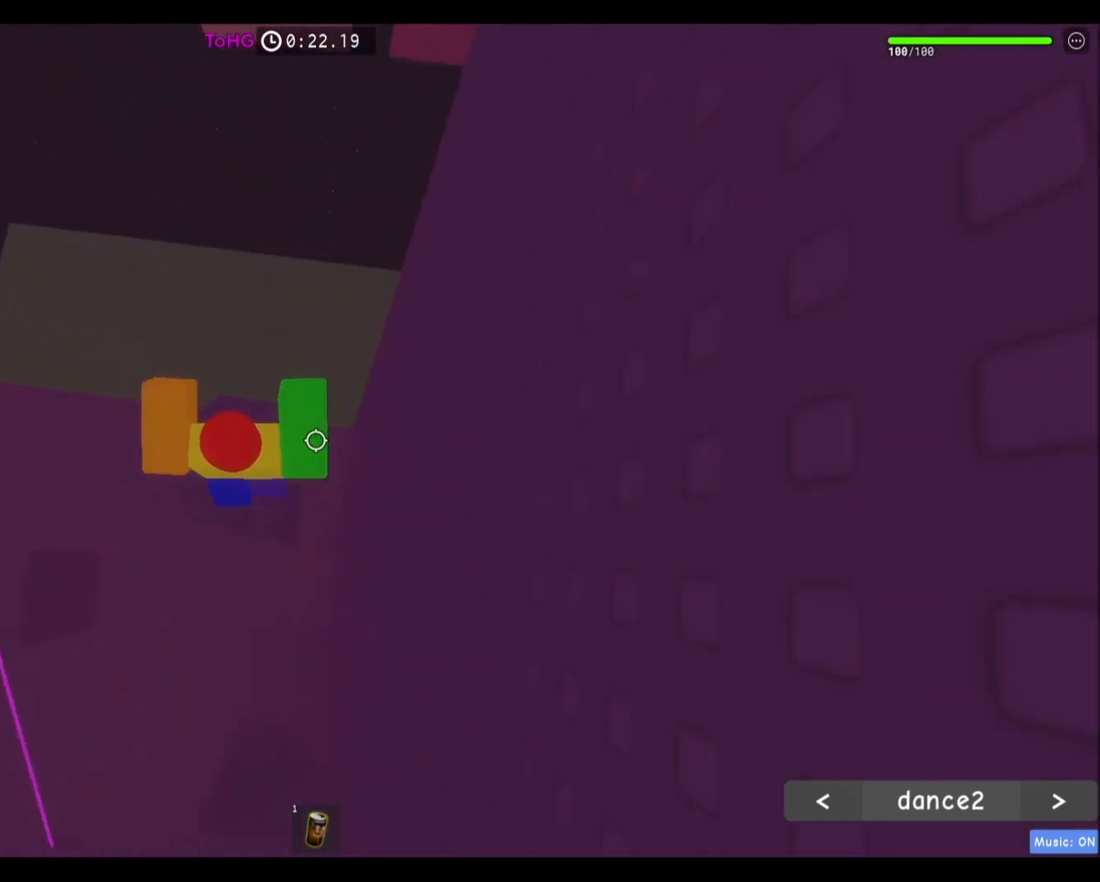
{"keys": [], "mouse": [], "events": [[67, "a", "up"], [67, "w", "up"]]}
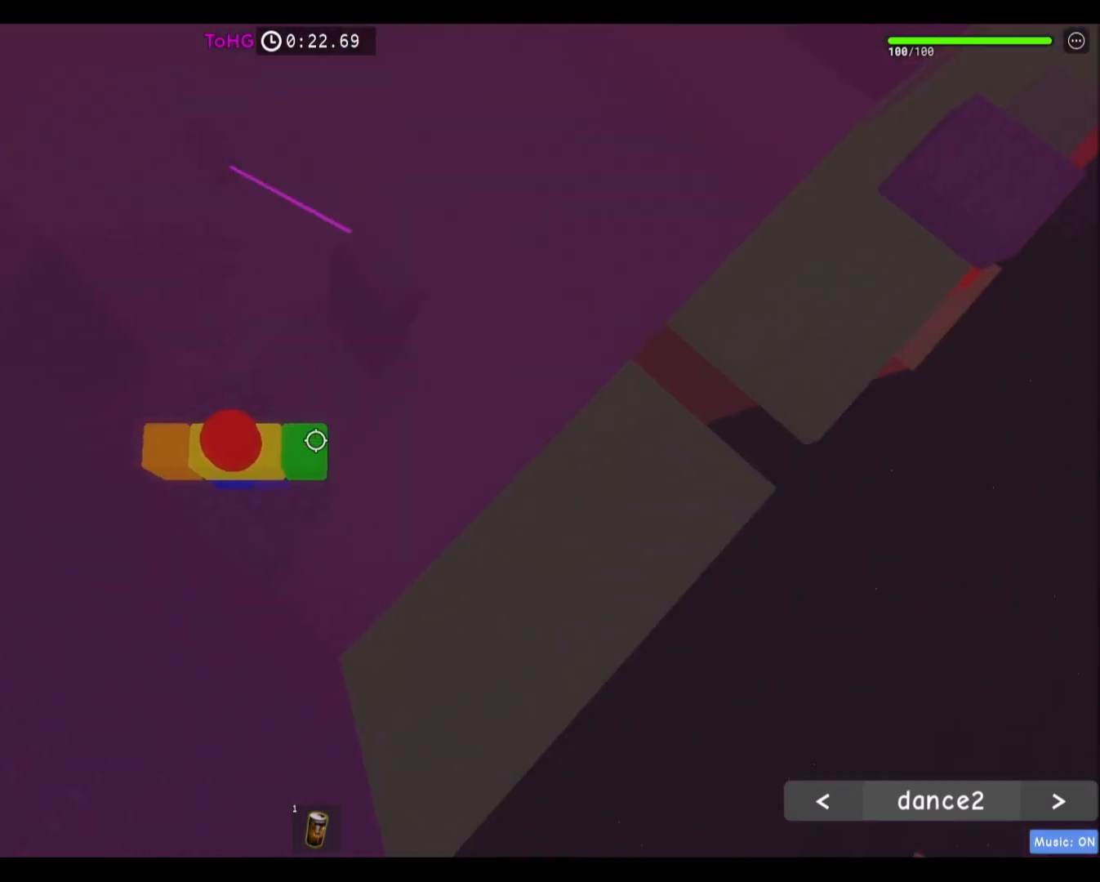
{"keys": [], "mouse": [], "events": []}
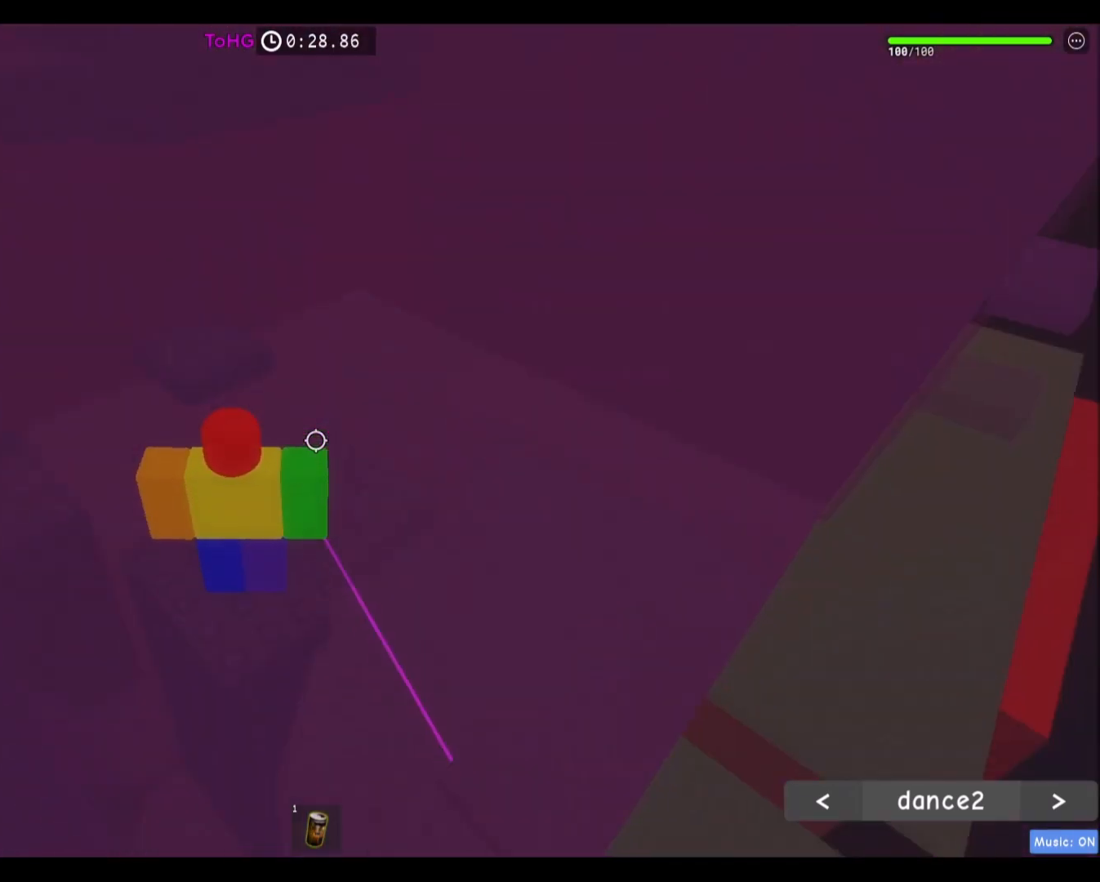
{"keys": ["w"], "mouse": [], "events": [[300, "w", "down"]]}
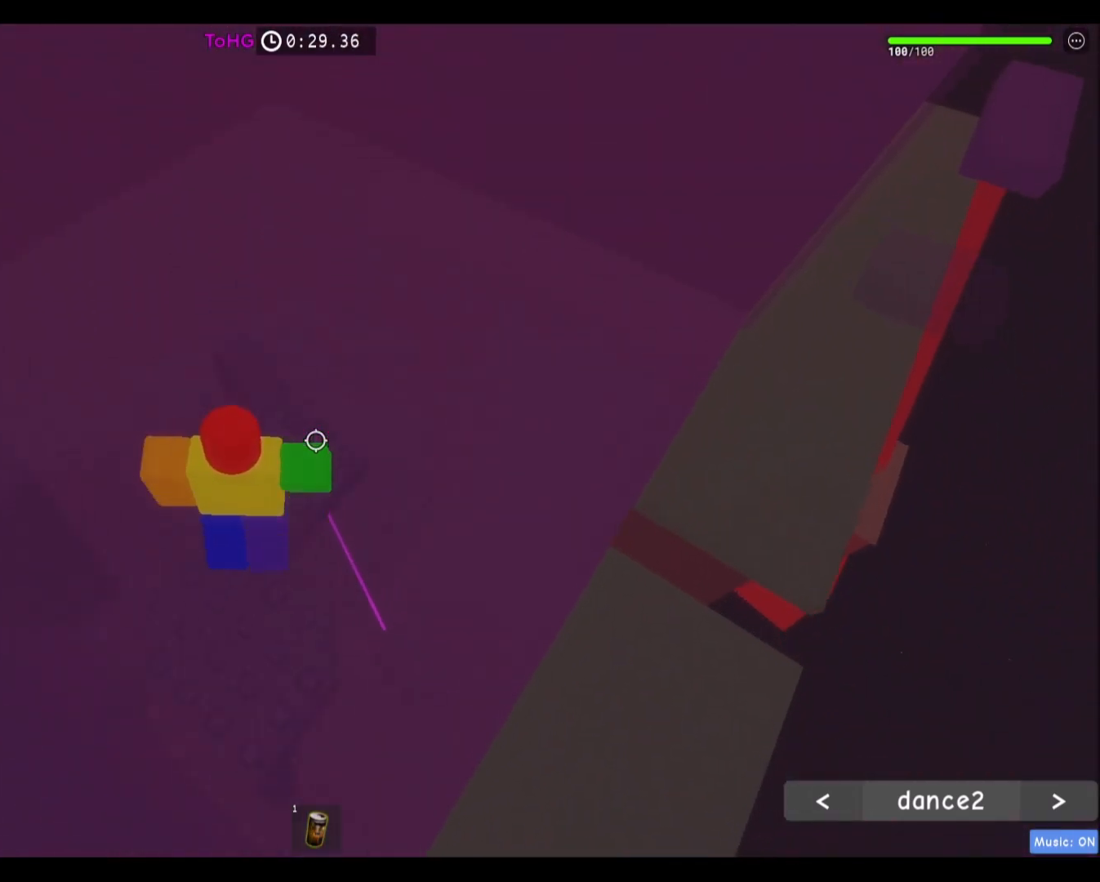
{"keys": [], "mouse": [], "events": [[134, "w", "up"]]}
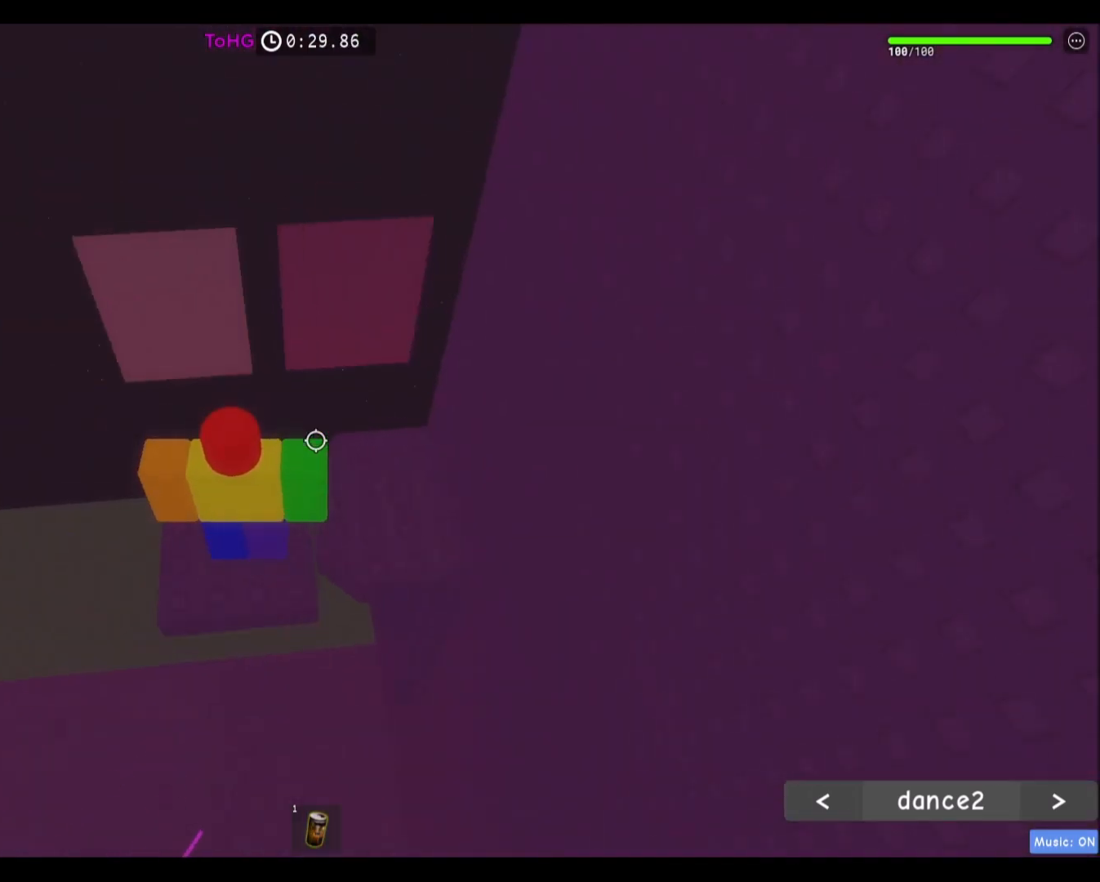
{"keys": [], "mouse": [], "events": [[334, "a", "down"], [400, "a", "up"]]}
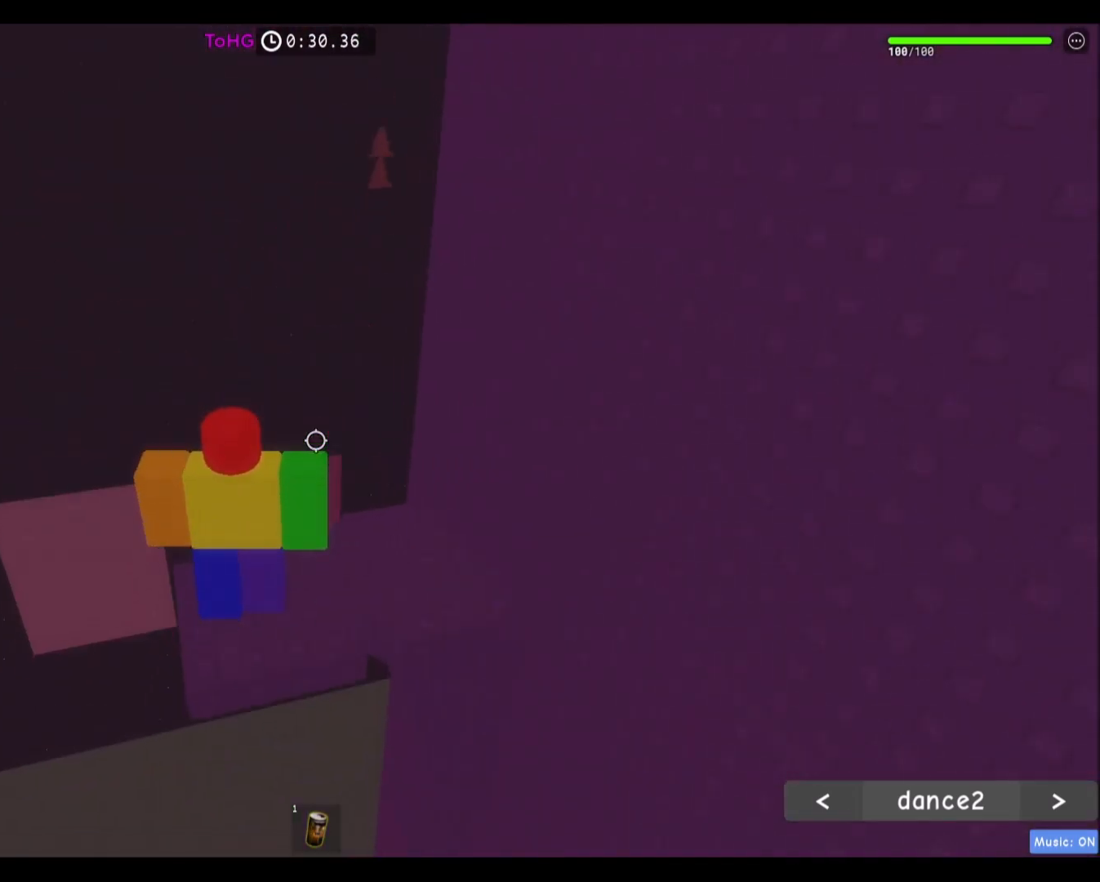
{"keys": [], "mouse": [], "events": [[233, "s", "down"], [300, "s", "up"]]}